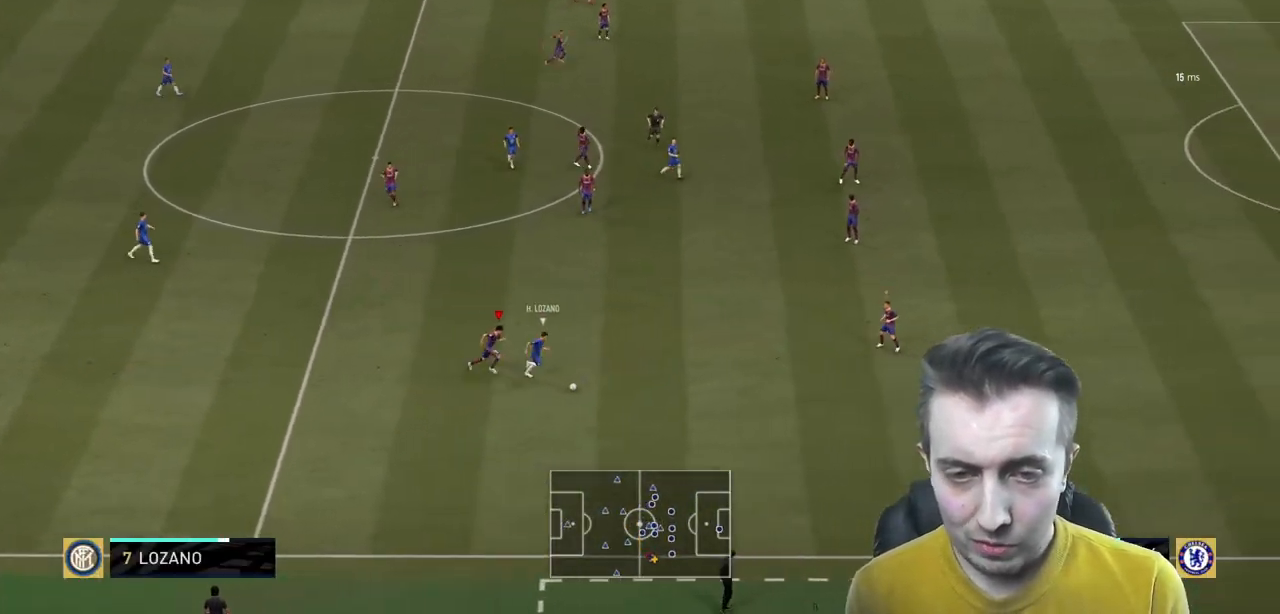
Gameplay with a controller (Xbox layout); each line is a JSON object with the inputs held at the frame after it. "events" lists button and stick changes between this image and that frame as [ms after this image, input, new state], when the widget could be followed in between. Not read: L3 R3.
{"buttons": ["R2"], "left_stick": "right", "right_stick": "center", "events": []}
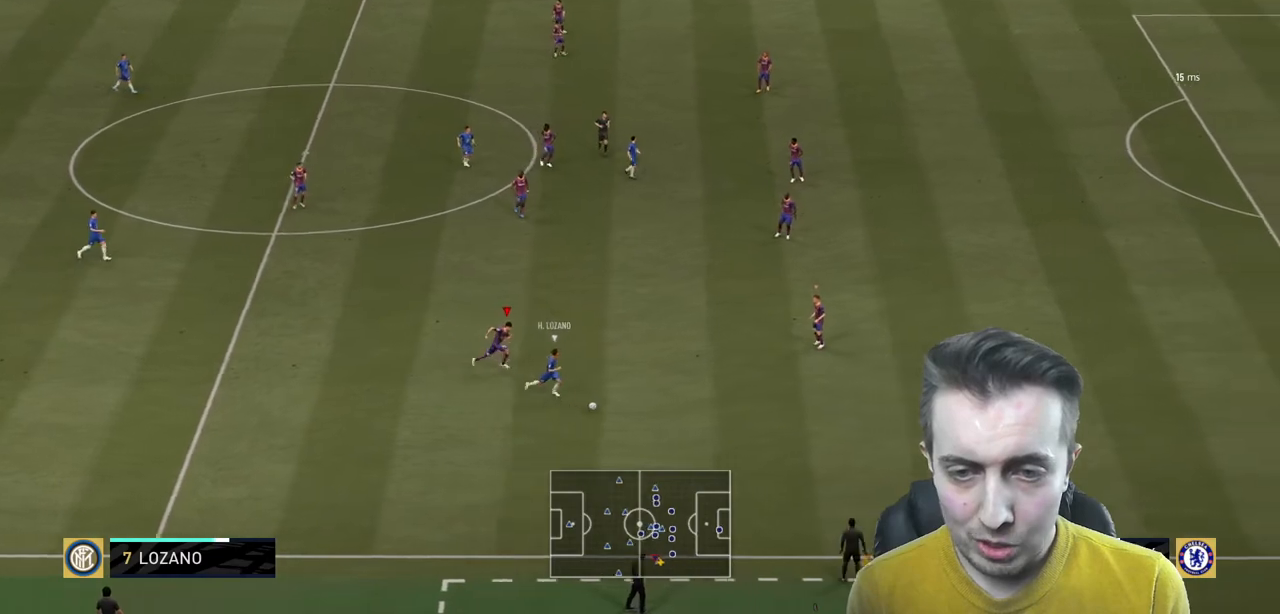
{"buttons": ["R2"], "left_stick": "right", "right_stick": "center", "events": [[334, "L1", "down"], [500, "L1", "up"]]}
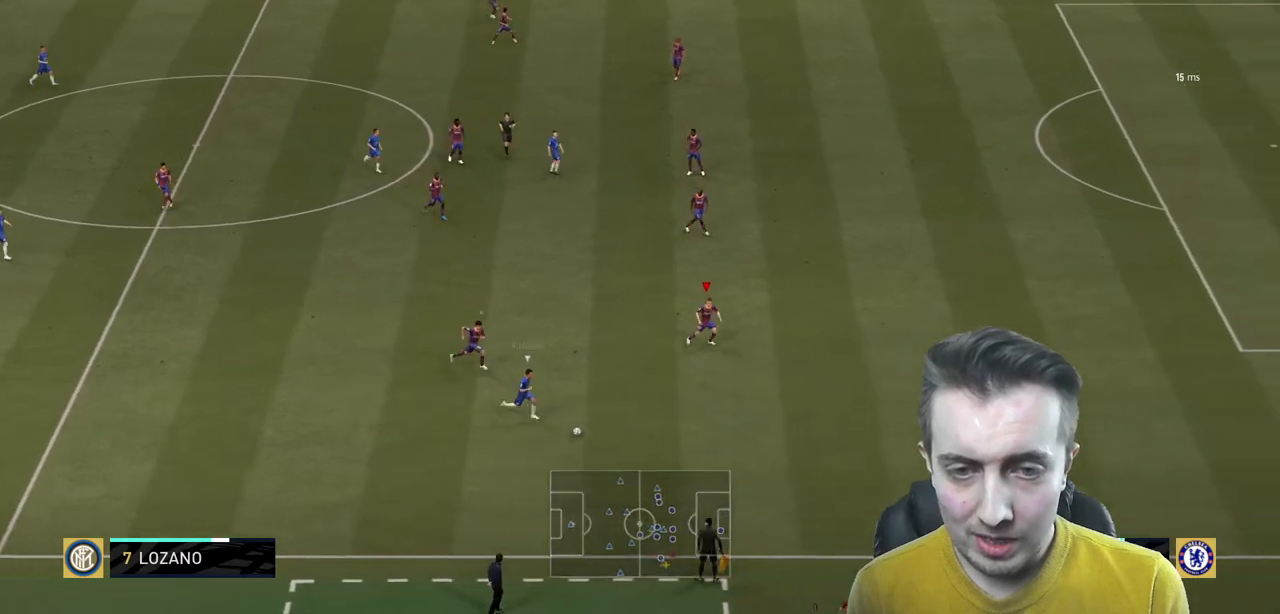
{"buttons": ["R2"], "left_stick": "right", "right_stick": "center", "events": []}
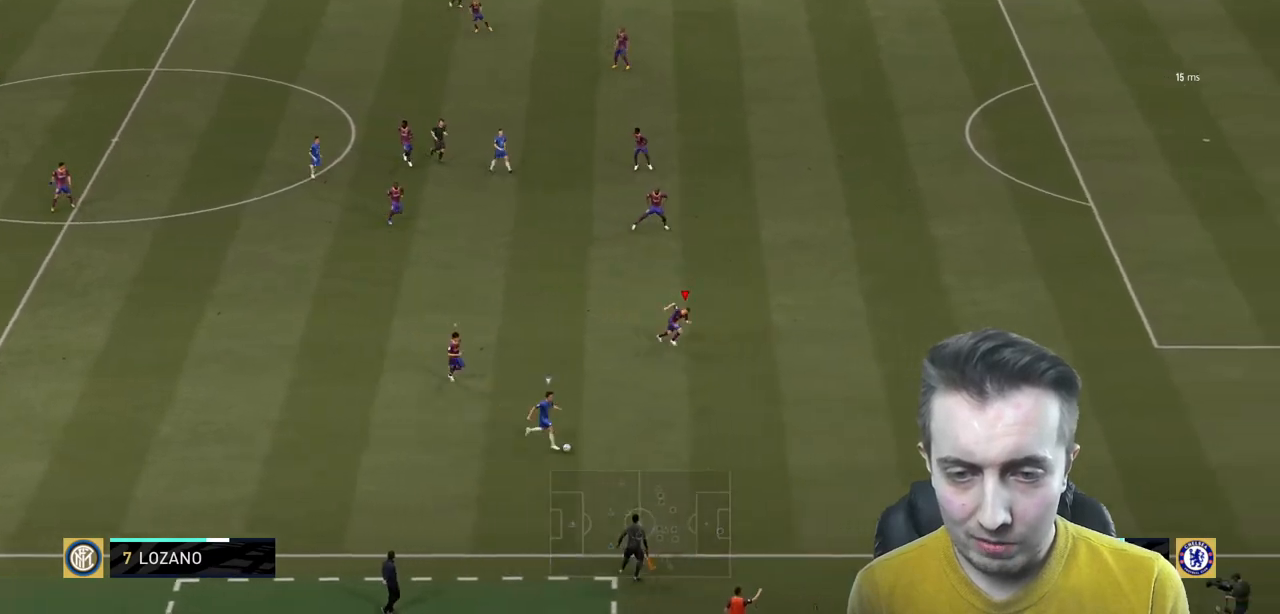
{"buttons": ["R2"], "left_stick": "right", "right_stick": "center", "events": []}
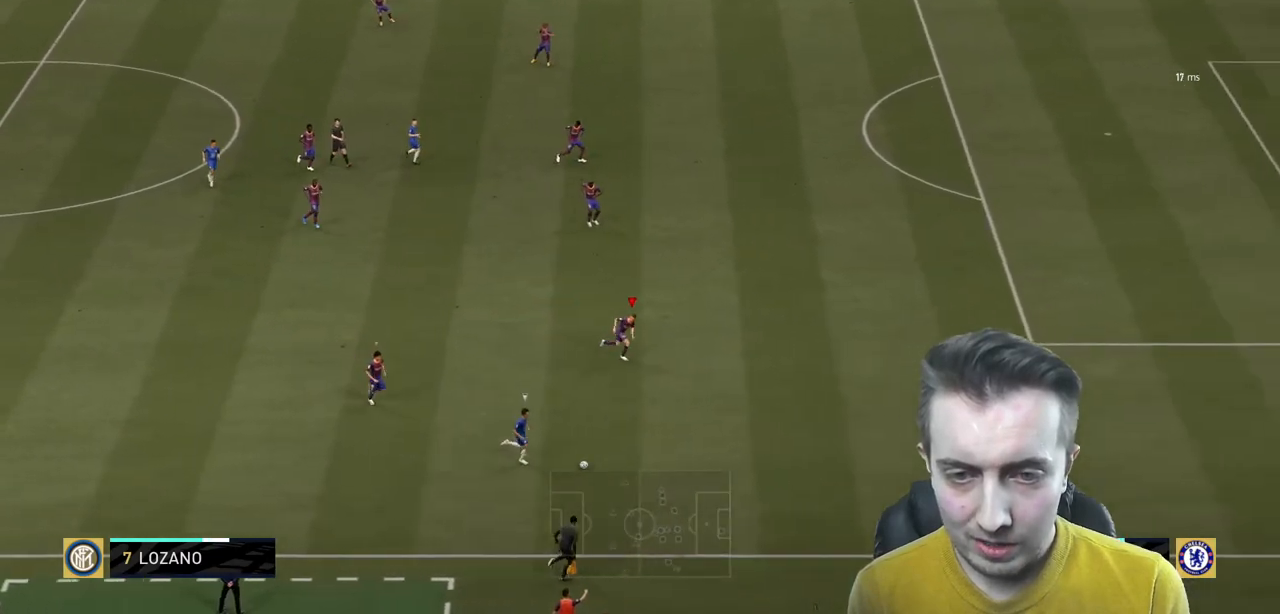
{"buttons": ["L2", "R2"], "left_stick": "down-right", "right_stick": "center", "events": [[234, "left_stick", "down-right"], [468, "L2", "down"]]}
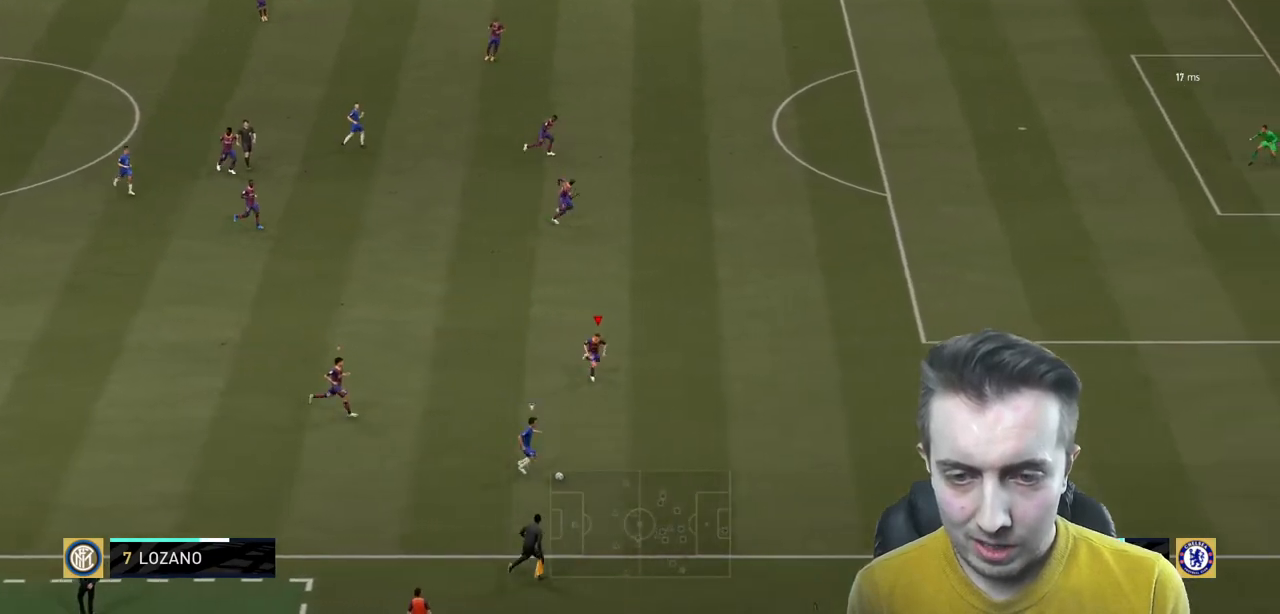
{"buttons": ["R2"], "left_stick": "down-right", "right_stick": "center", "events": [[200, "L2", "up"]]}
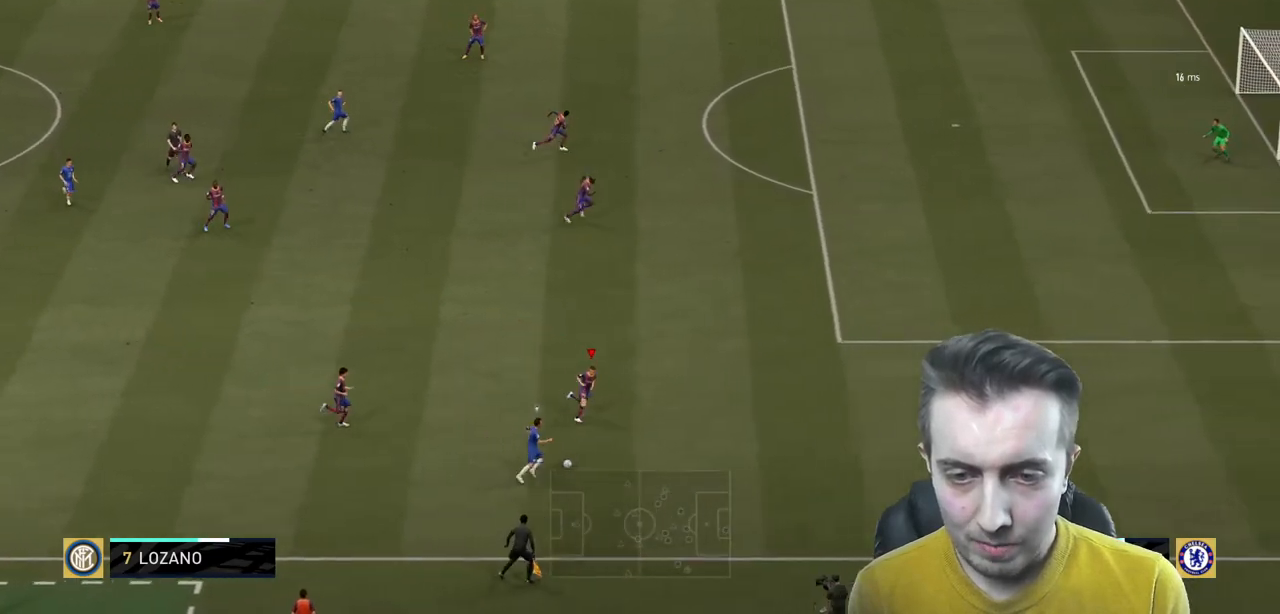
{"buttons": ["L2", "R2"], "left_stick": "up-right", "right_stick": "center", "events": [[34, "L2", "down"], [101, "left_stick", "up-right"], [134, "R2", "up"], [234, "R2", "down"], [334, "left_stick", "up"], [434, "left_stick", "up-right"]]}
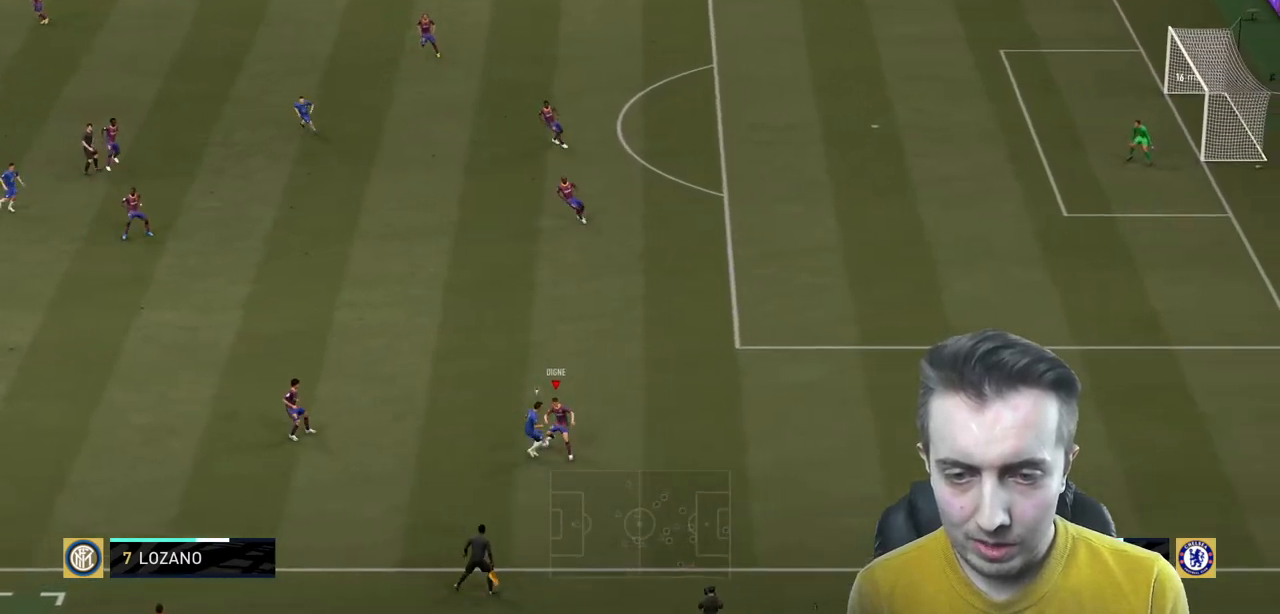
{"buttons": ["L2"], "left_stick": "up", "right_stick": "center", "events": [[100, "L2", "up"], [367, "L2", "down"], [367, "left_stick", "up"], [400, "R2", "up"]]}
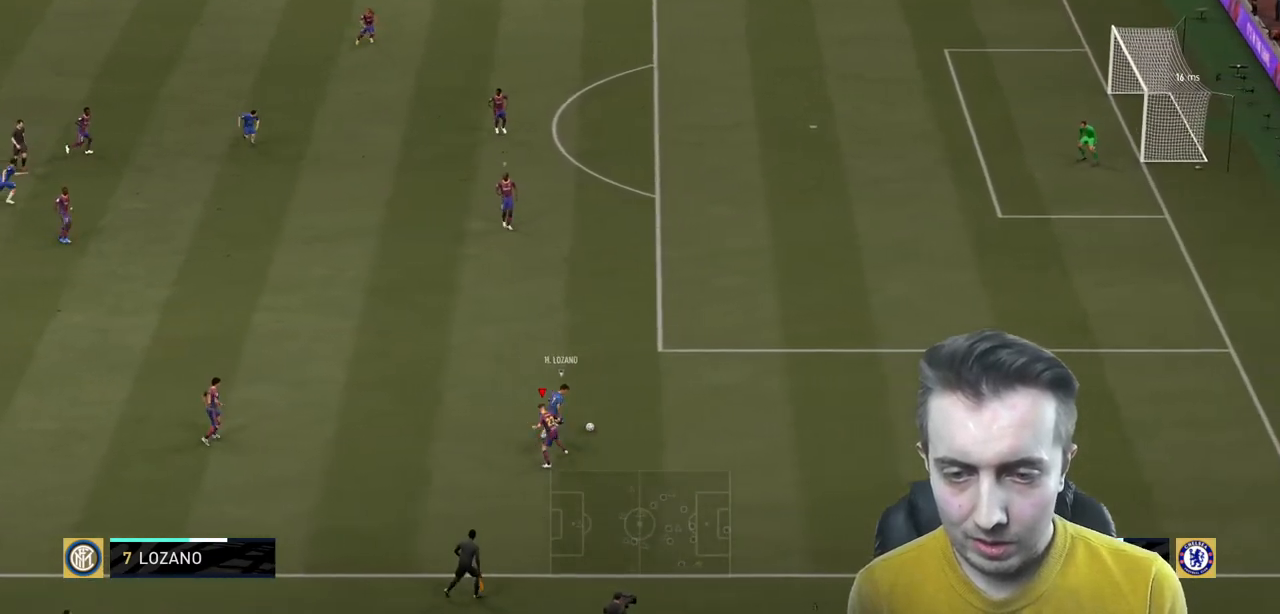
{"buttons": ["R2"], "left_stick": "up-right", "right_stick": "center", "events": [[100, "R2", "down"], [267, "left_stick", "up-right"], [468, "L2", "up"]]}
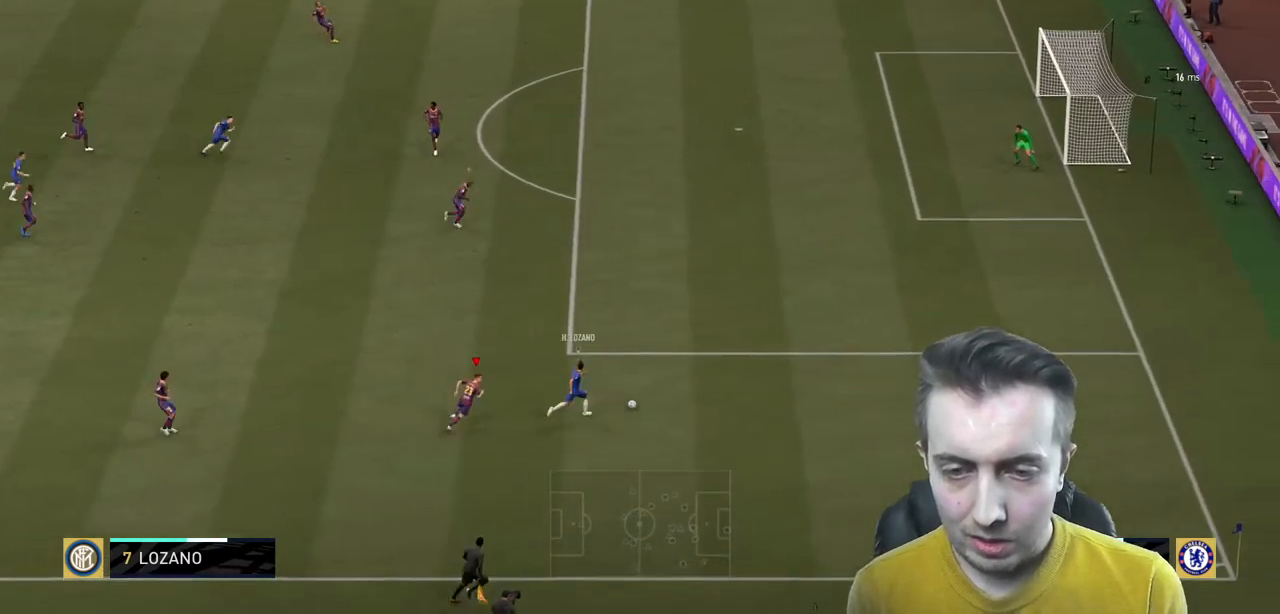
{"buttons": ["L1", "R2"], "left_stick": "right", "right_stick": "center", "events": [[467, "left_stick", "right"], [500, "L1", "down"]]}
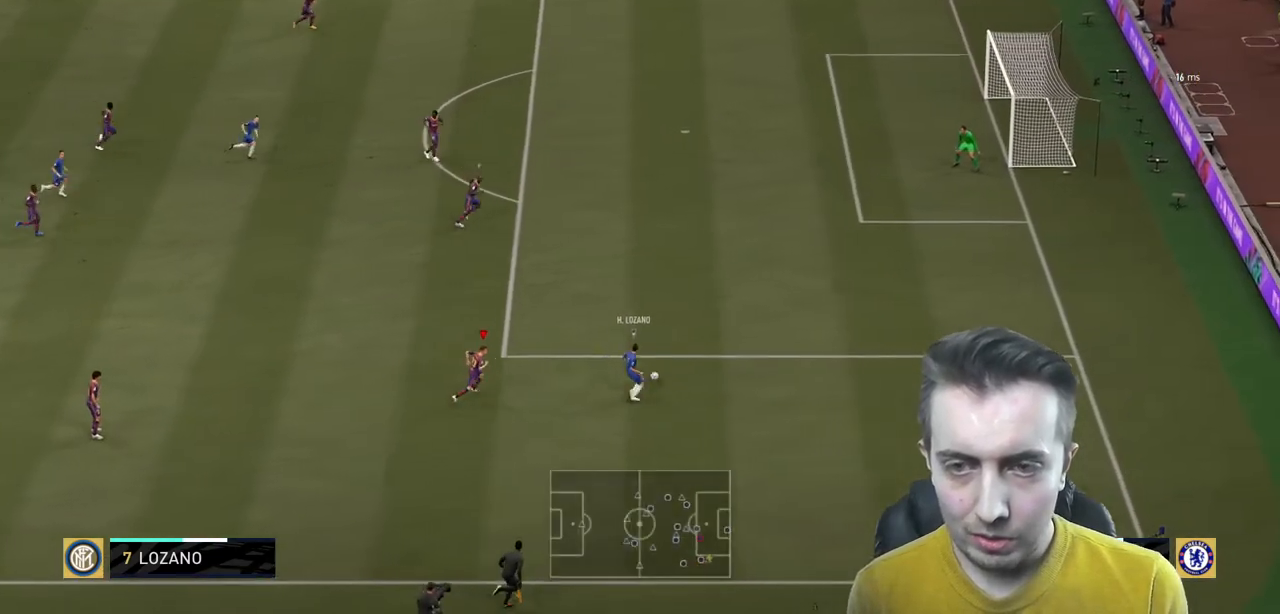
{"buttons": ["R2"], "left_stick": "right", "right_stick": "center", "events": [[201, "L1", "up"]]}
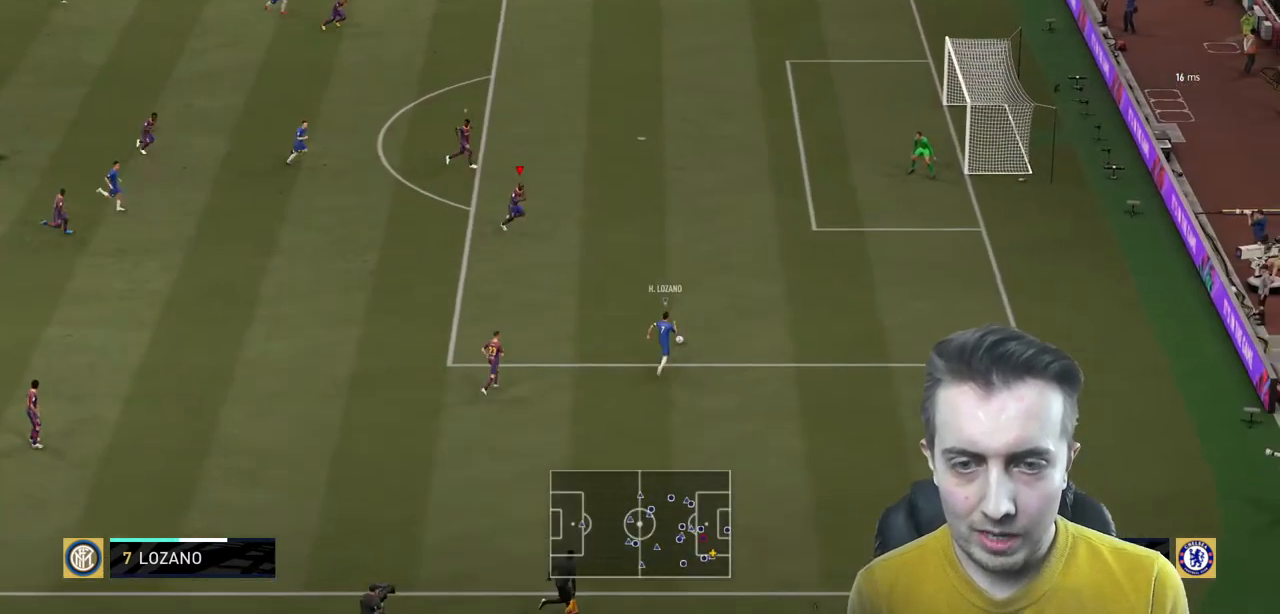
{"buttons": ["R2"], "left_stick": "right", "right_stick": "center", "events": []}
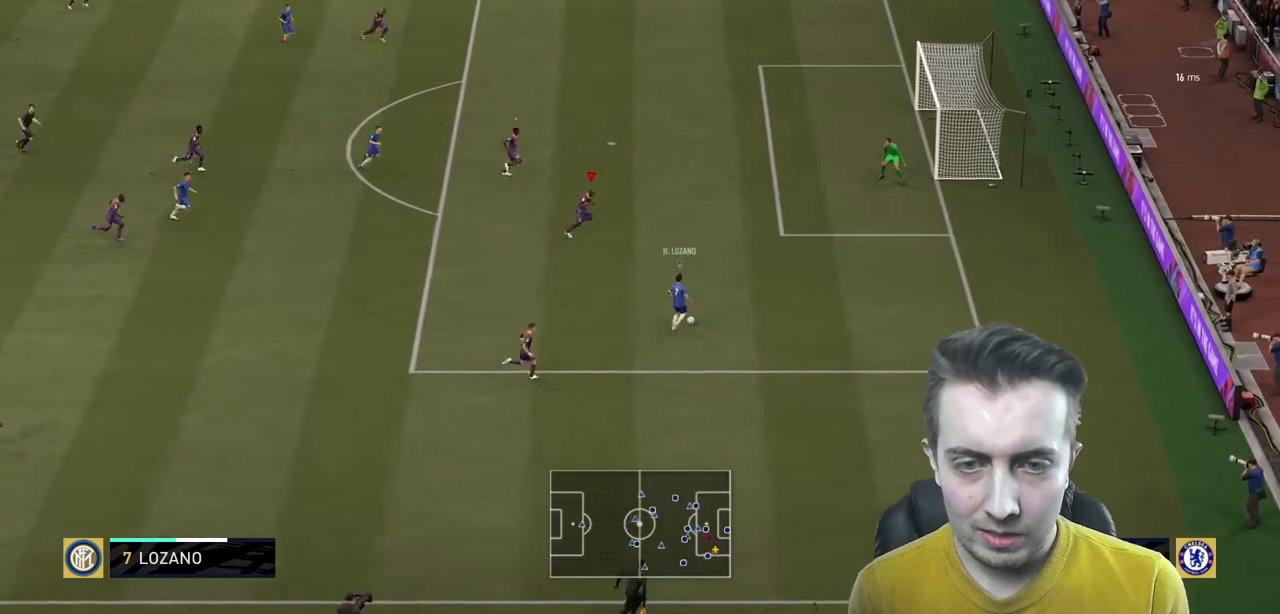
{"buttons": ["L2", "R2"], "left_stick": "up-right", "right_stick": "center", "events": [[67, "left_stick", "center"], [234, "left_stick", "right"], [334, "L2", "down"], [367, "R2", "up"], [401, "left_stick", "up-right"], [468, "R2", "down"]]}
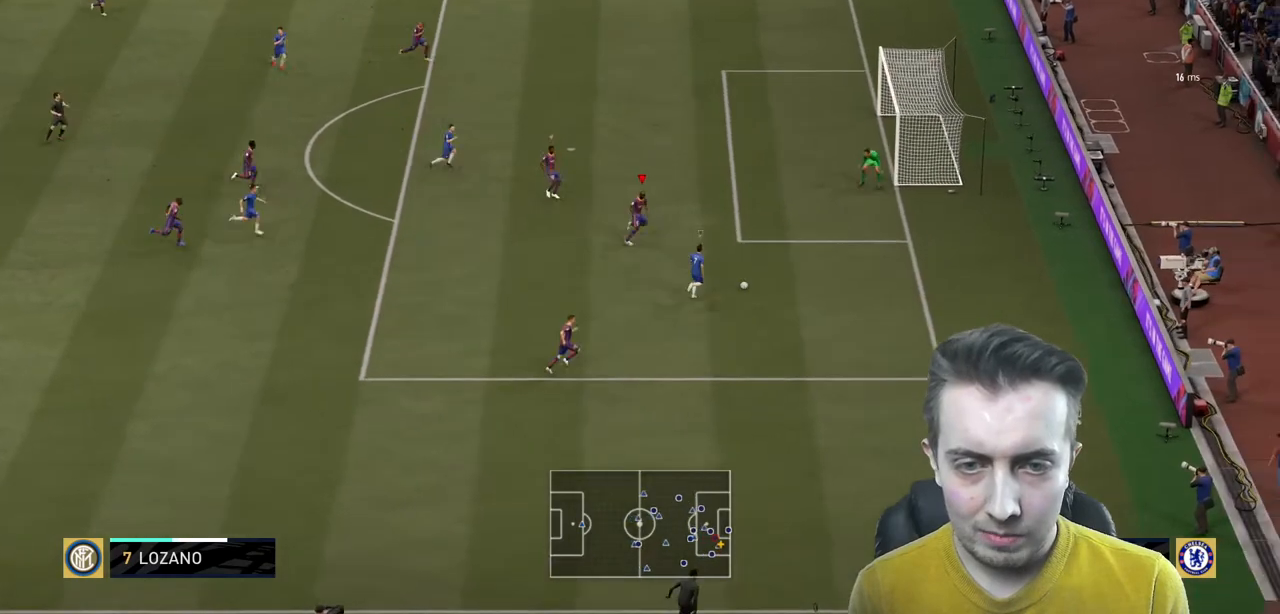
{"buttons": ["R2"], "left_stick": "right", "right_stick": "center", "events": [[67, "left_stick", "right"], [133, "L2", "up"]]}
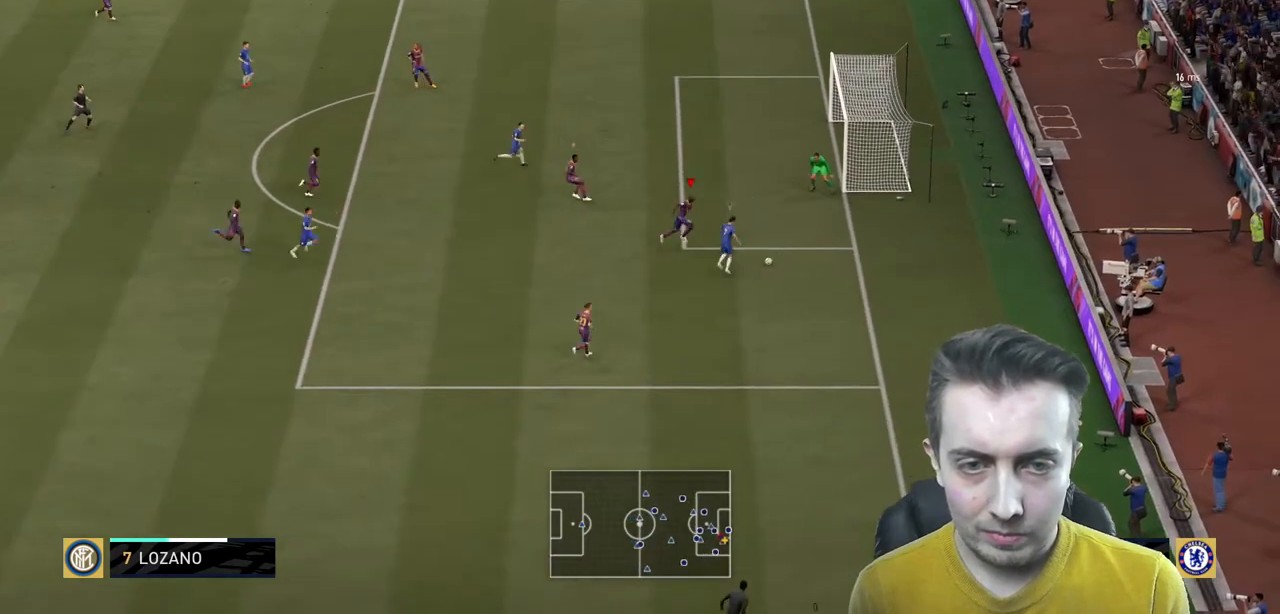
{"buttons": ["L2"], "left_stick": "right", "right_stick": "center", "events": [[334, "R2", "up"], [468, "L2", "down"]]}
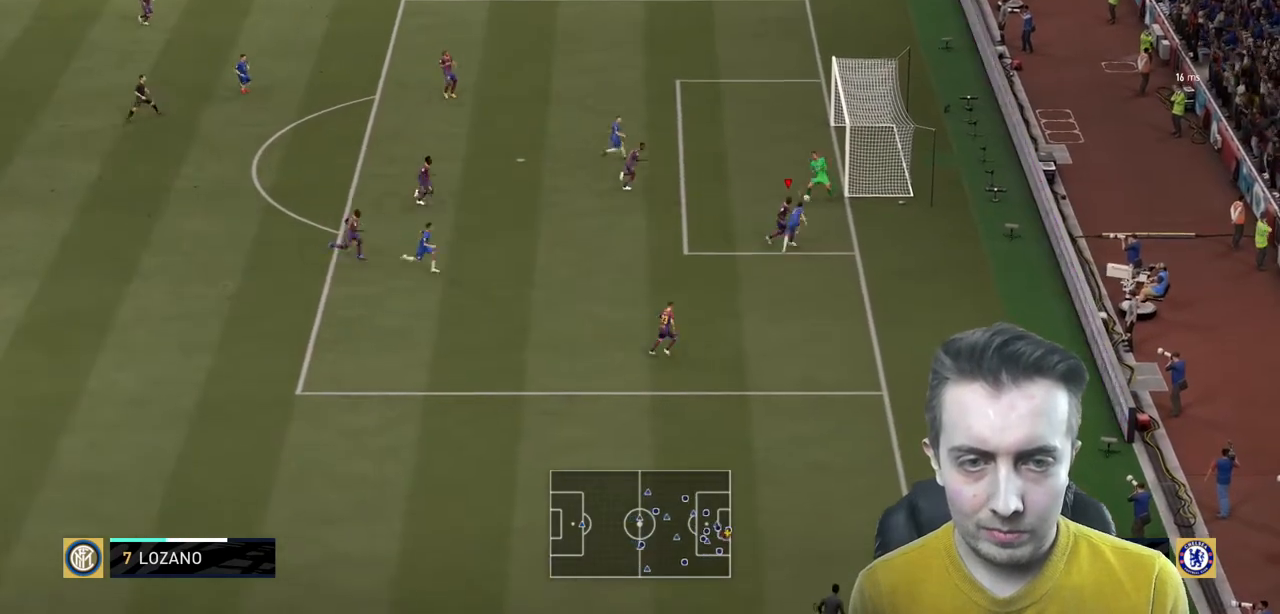
{"buttons": ["R2"], "left_stick": "left", "right_stick": "center"}
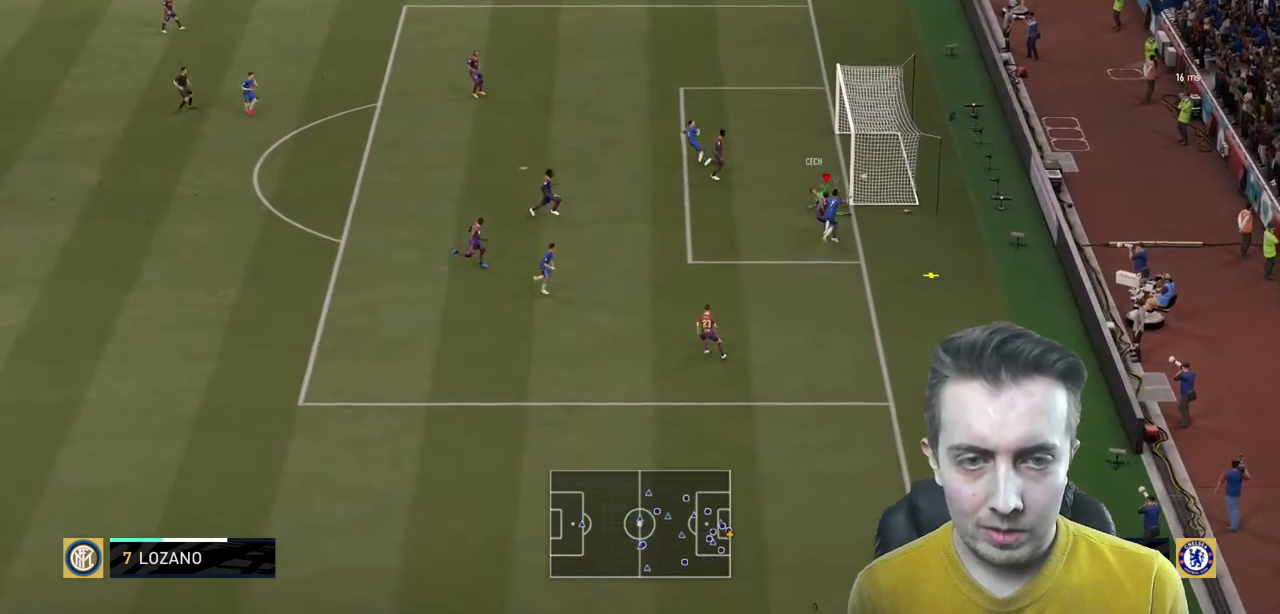
{"buttons": ["R2"], "left_stick": "center", "right_stick": "center", "events": [[100, "left_stick", "down-left"], [201, "left_stick", "down"], [401, "R2", "up"], [501, "R2", "down"], [501, "left_stick", "center"]]}
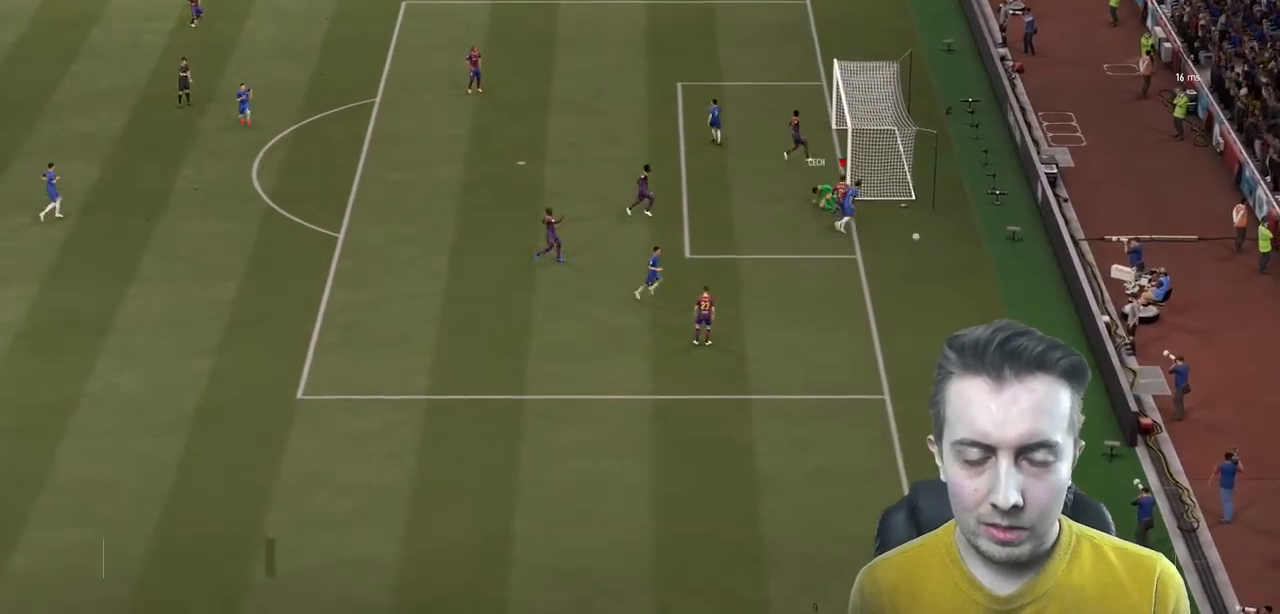
{"buttons": [], "left_stick": "center", "right_stick": "center", "events": [[233, "R2", "up"]]}
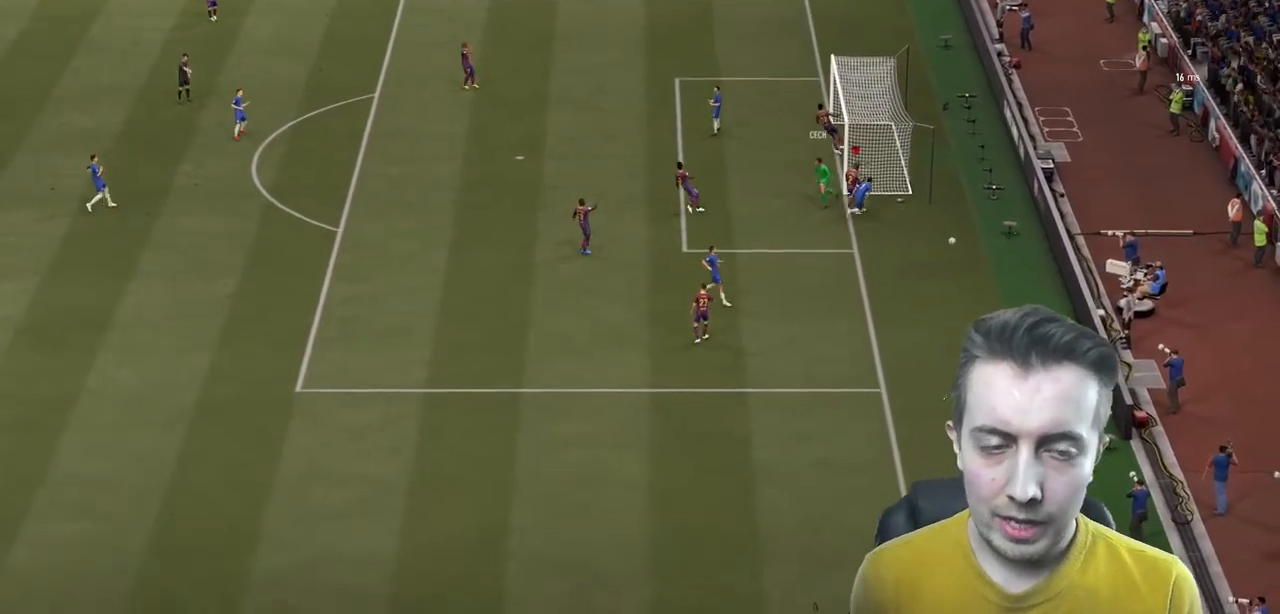
{"buttons": [], "left_stick": "center", "right_stick": "center", "events": []}
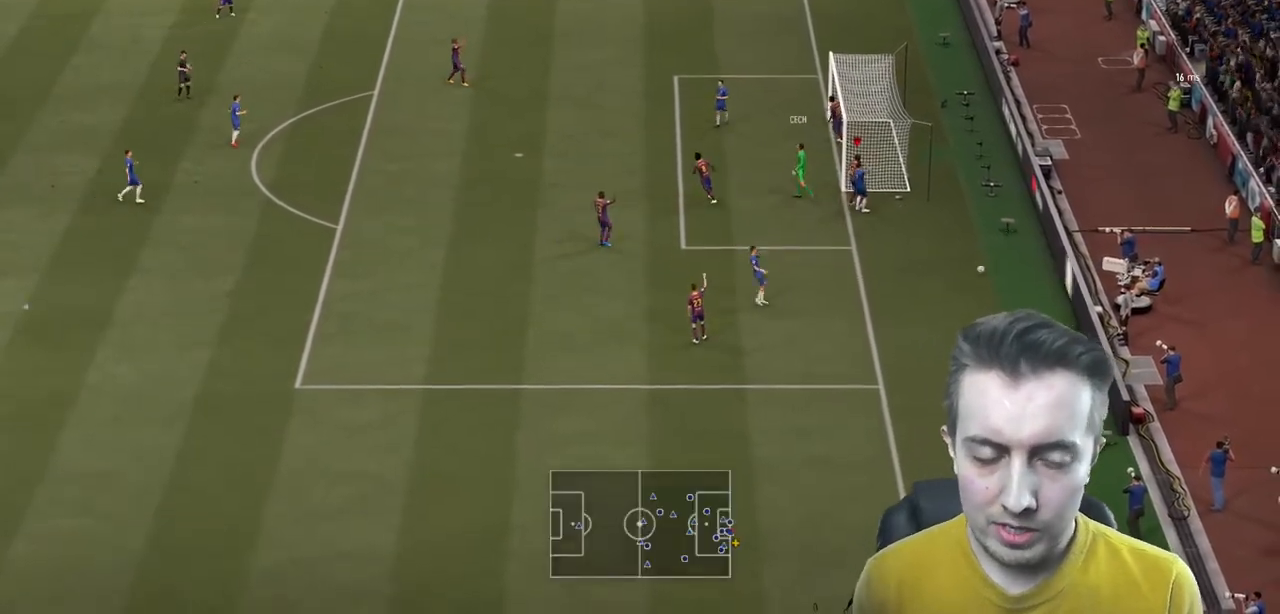
{"buttons": [], "left_stick": "center", "right_stick": "center", "events": []}
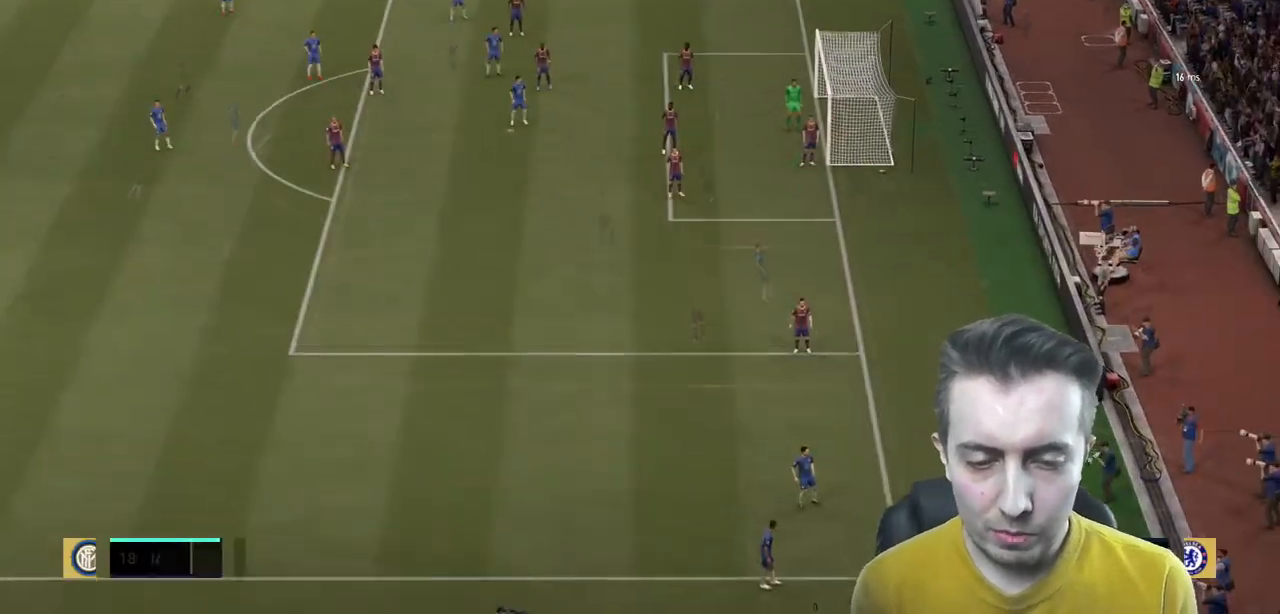
{"buttons": [], "left_stick": "center", "right_stick": "center", "events": []}
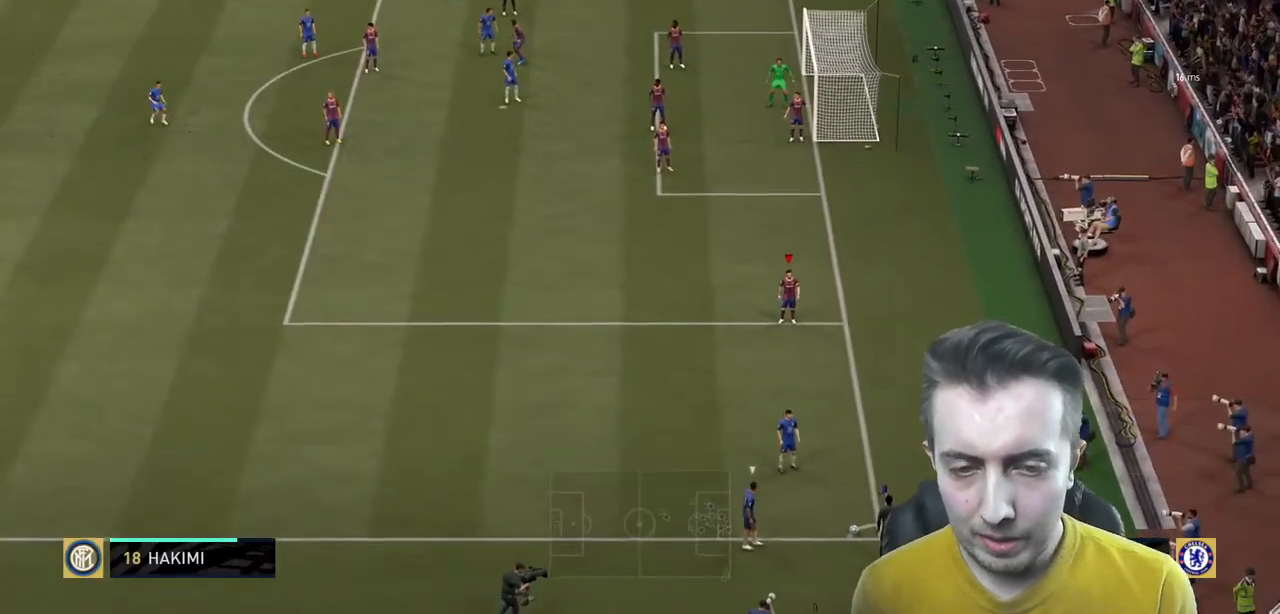
{"buttons": ["R2"], "left_stick": "down", "right_stick": "center", "events": [[434, "R2", "down"], [500, "left_stick", "down"]]}
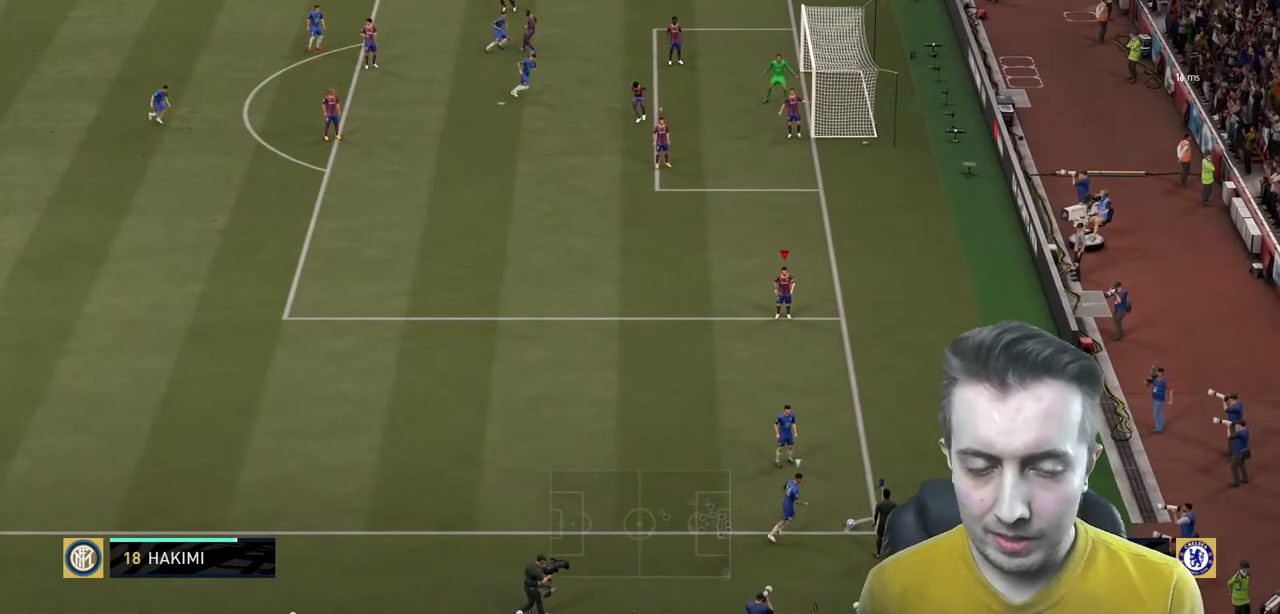
{"buttons": ["R2"], "left_stick": "down-left", "right_stick": "center", "events": [[67, "left_stick", "down-left"]]}
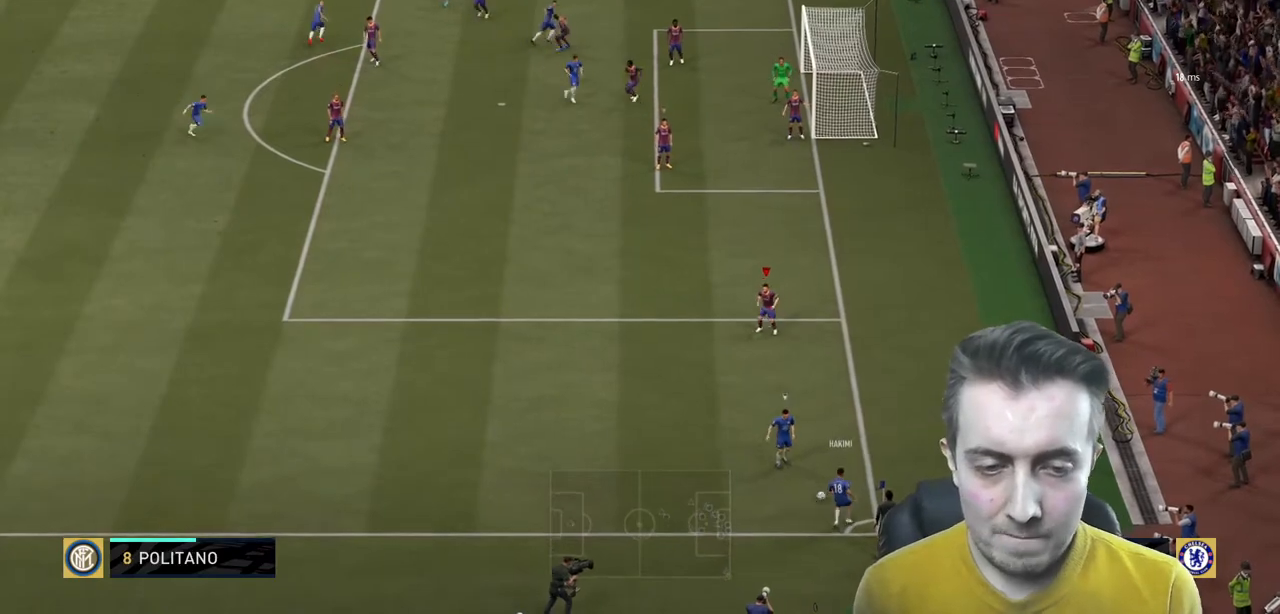
{"buttons": ["R2"], "left_stick": "down-left", "right_stick": "center", "events": []}